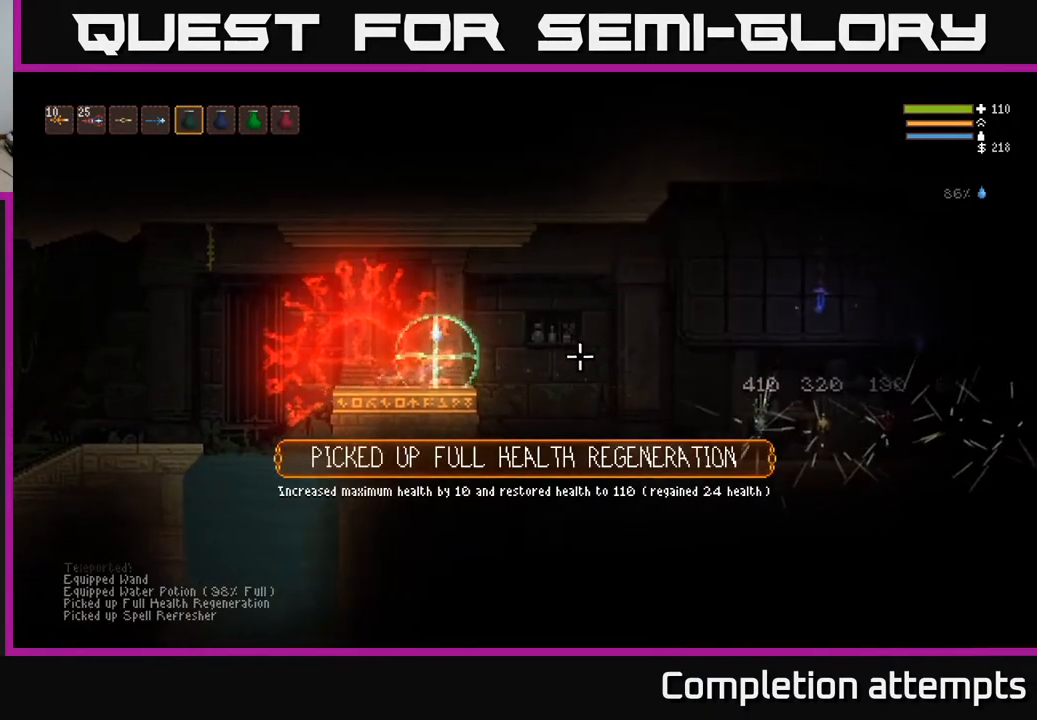
Gameplay with a controller (Xbox layout); each line is a JSON object with the inputs held at the frame after it. "events" lists button and stick changes between this image and that frame as [ms after this image, input, new state], when the widget could be followed in between.
{"buttons": [], "left_stick": "right", "right_stick": "right", "events": [[250, "L2", "down"], [367, "L2", "up"]]}
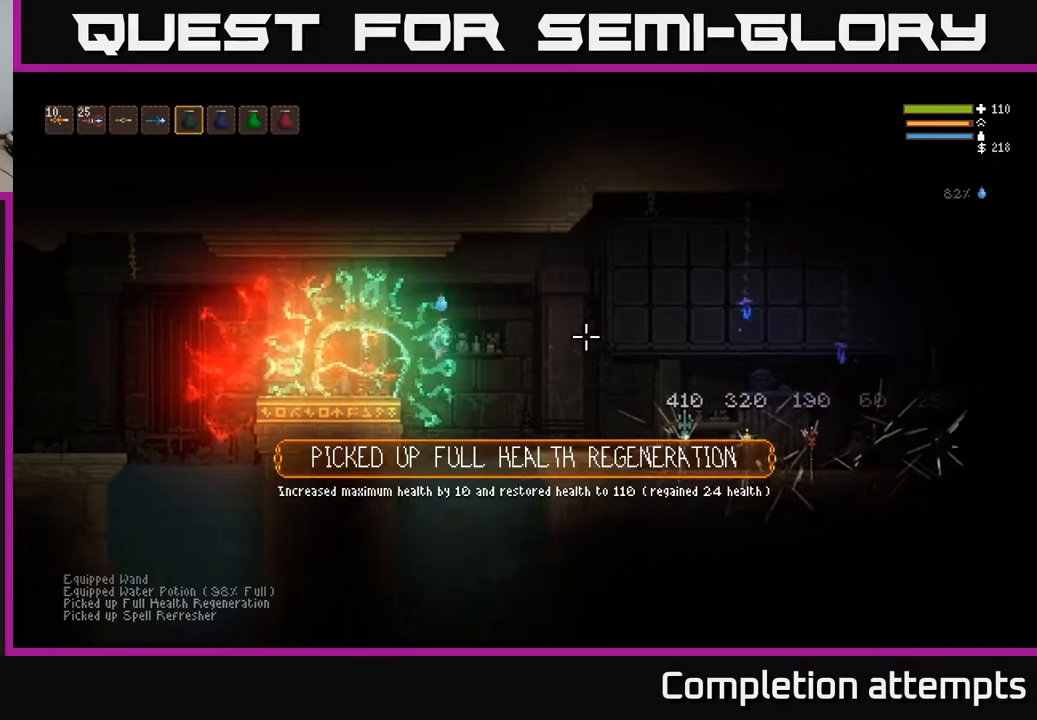
{"buttons": [], "left_stick": "right", "right_stick": "right", "events": [[333, "L2", "down"], [433, "L2", "up"]]}
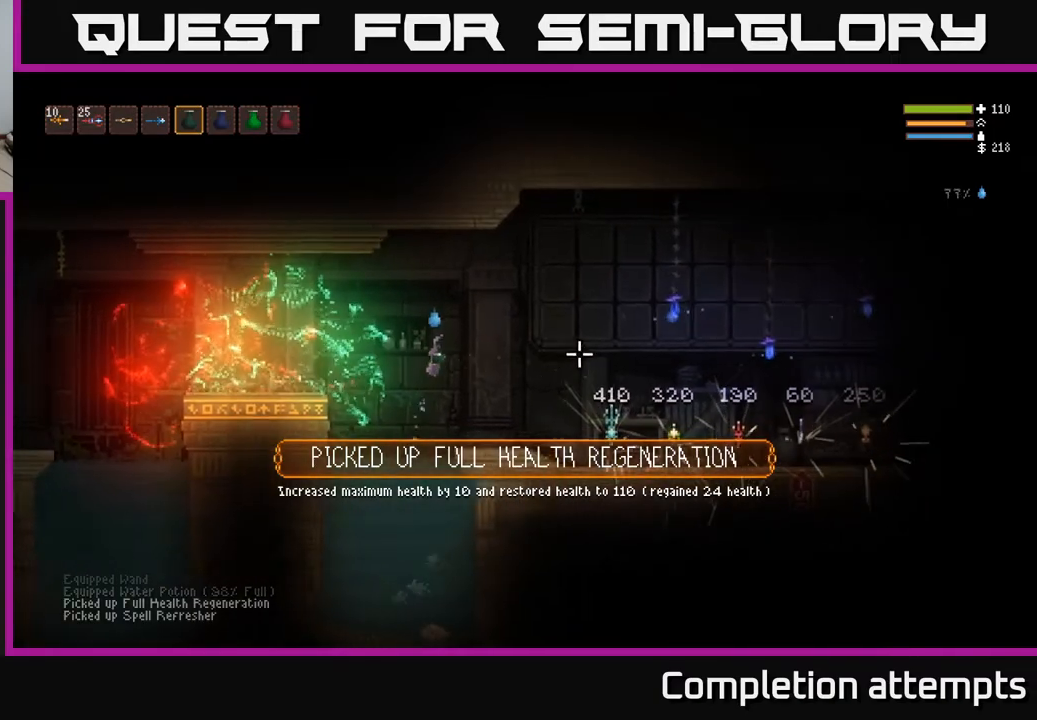
{"buttons": [], "left_stick": "right", "right_stick": "right", "events": [[300, "L2", "down"], [400, "L2", "up"]]}
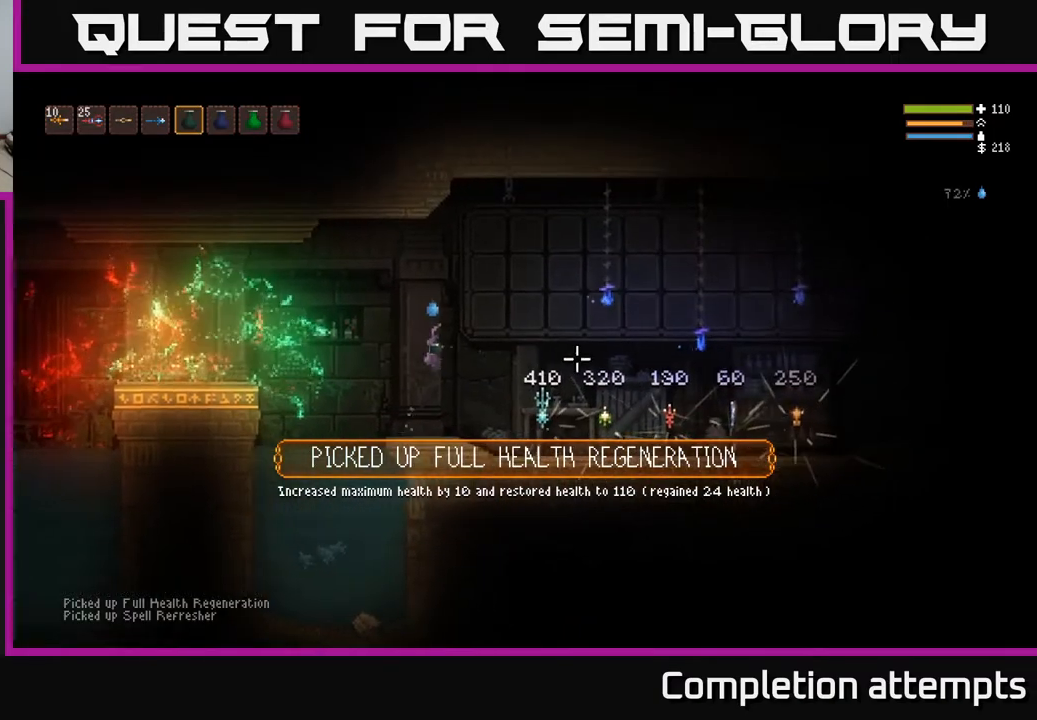
{"buttons": [], "left_stick": "right", "right_stick": "center", "events": [[267, "right_stick", "center"]]}
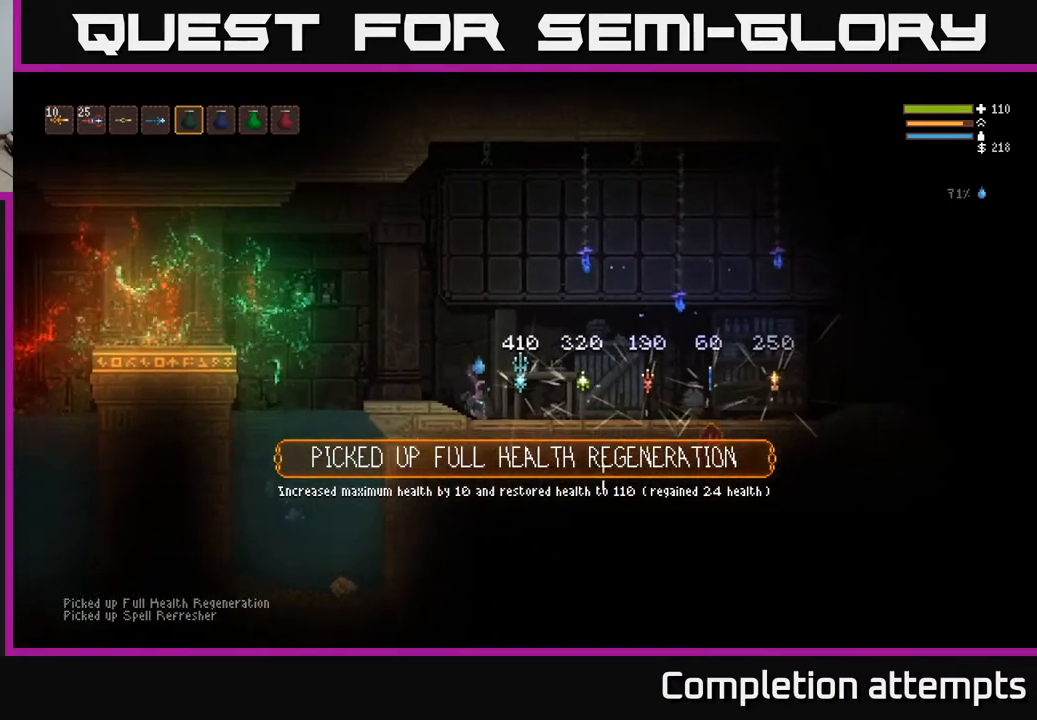
{"buttons": [], "left_stick": "center", "right_stick": "right", "events": [[200, "right_stick", "right"], [267, "left_stick", "center"]]}
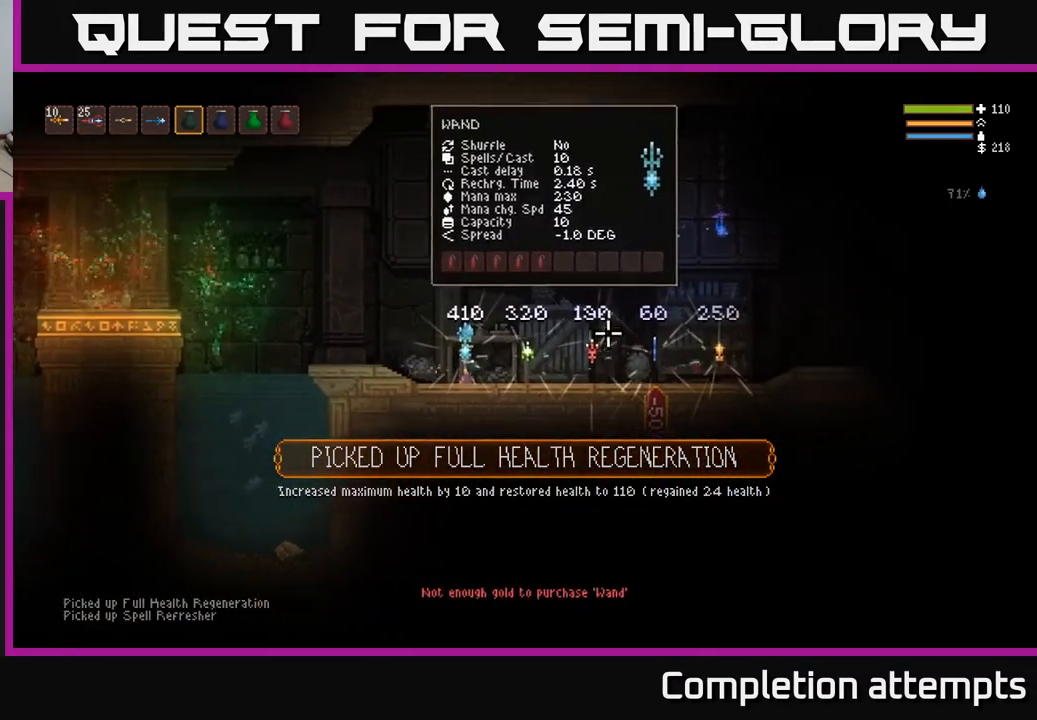
{"buttons": [], "left_stick": "right", "right_stick": "right", "events": [[283, "left_stick", "right"]]}
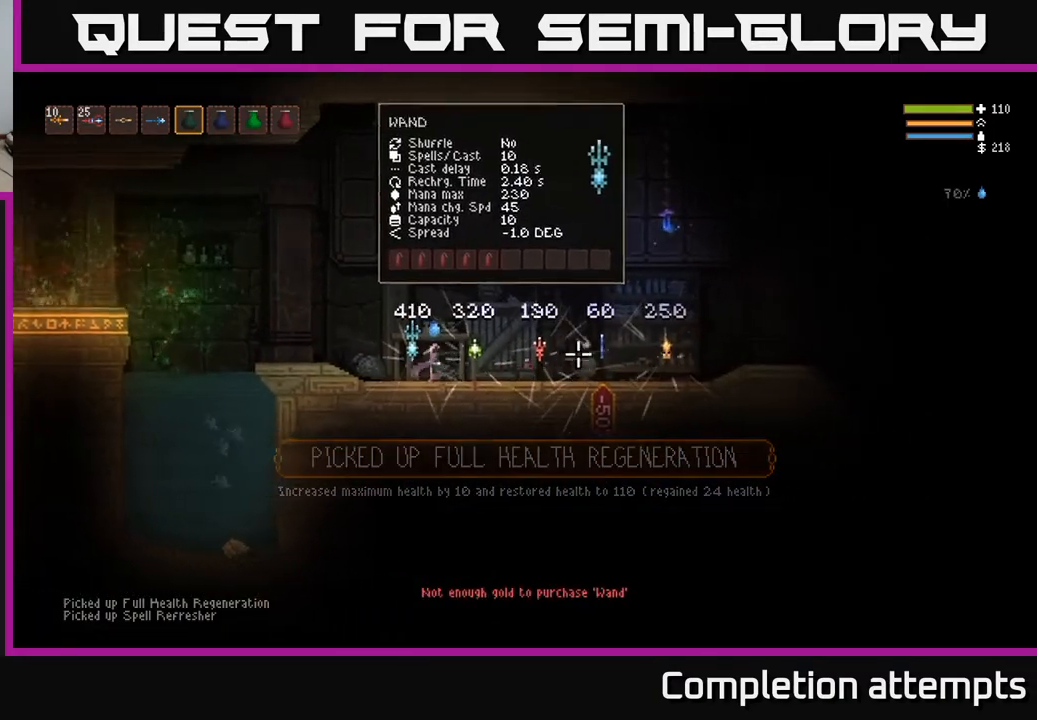
{"buttons": [], "left_stick": "center", "right_stick": "right", "events": [[200, "left_stick", "center"]]}
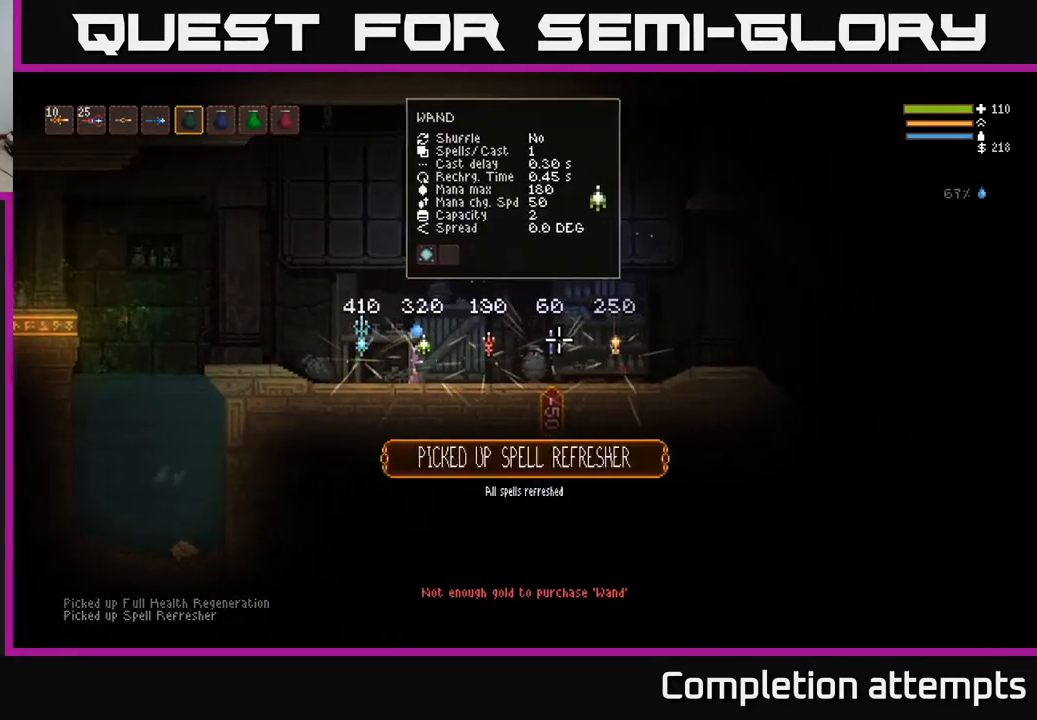
{"buttons": [], "left_stick": "center", "right_stick": "right", "events": []}
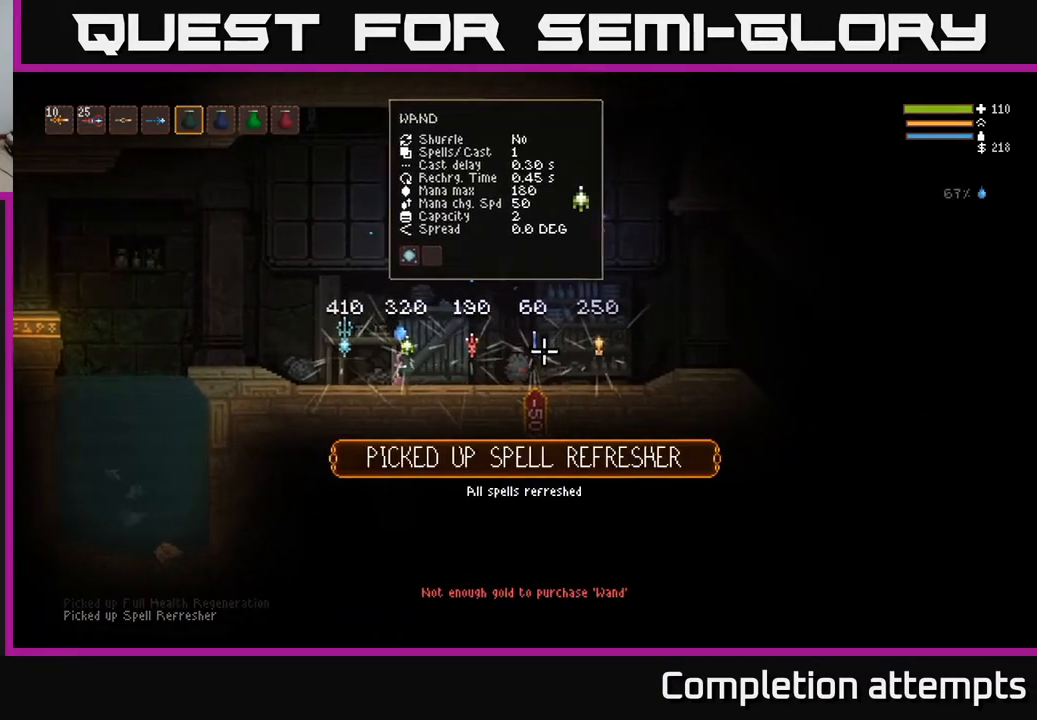
{"buttons": [], "left_stick": "center", "right_stick": "right", "events": [[17, "left_stick", "right"], [467, "left_stick", "center"]]}
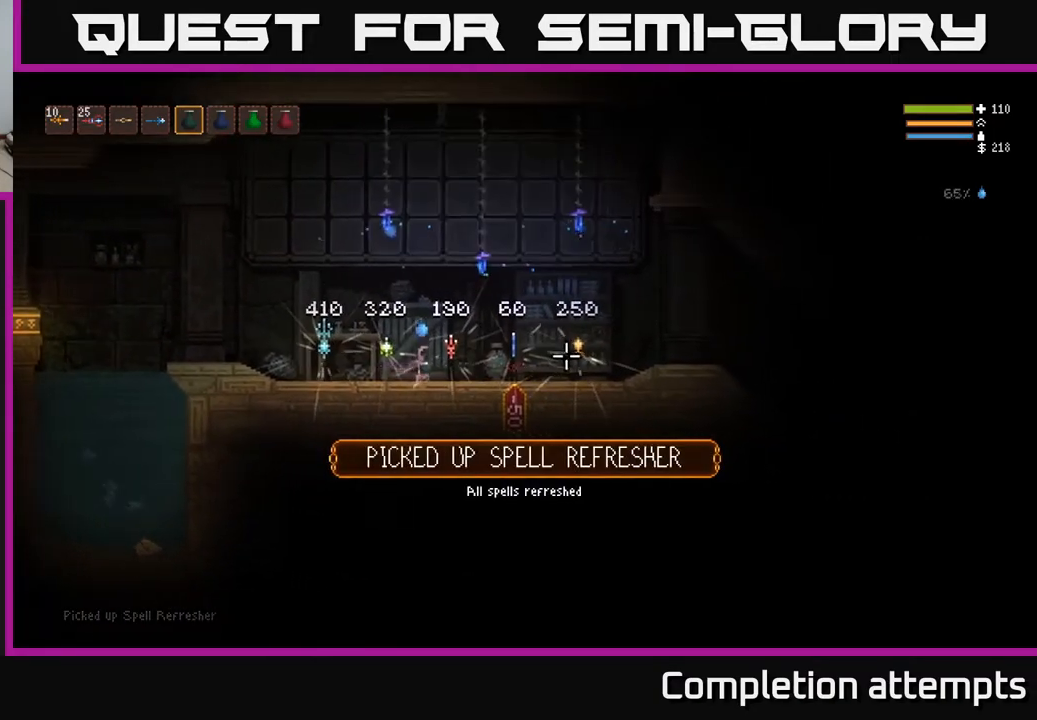
{"buttons": [], "left_stick": "center", "right_stick": "right", "events": []}
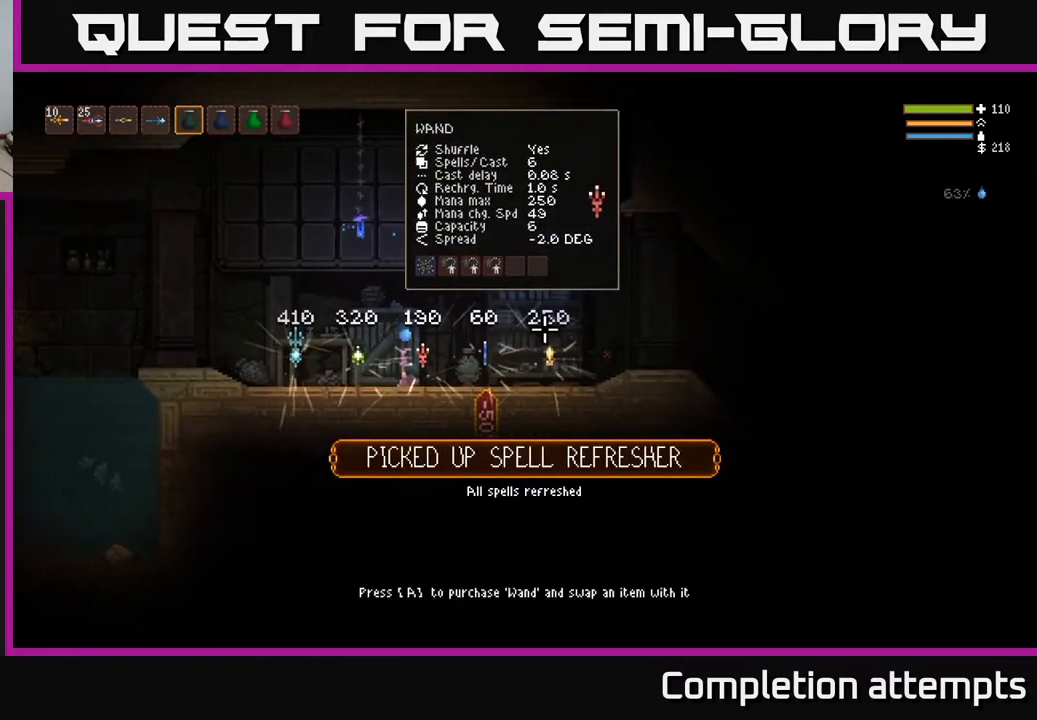
{"buttons": [], "left_stick": "right", "right_stick": "right", "events": [[233, "left_stick", "right"]]}
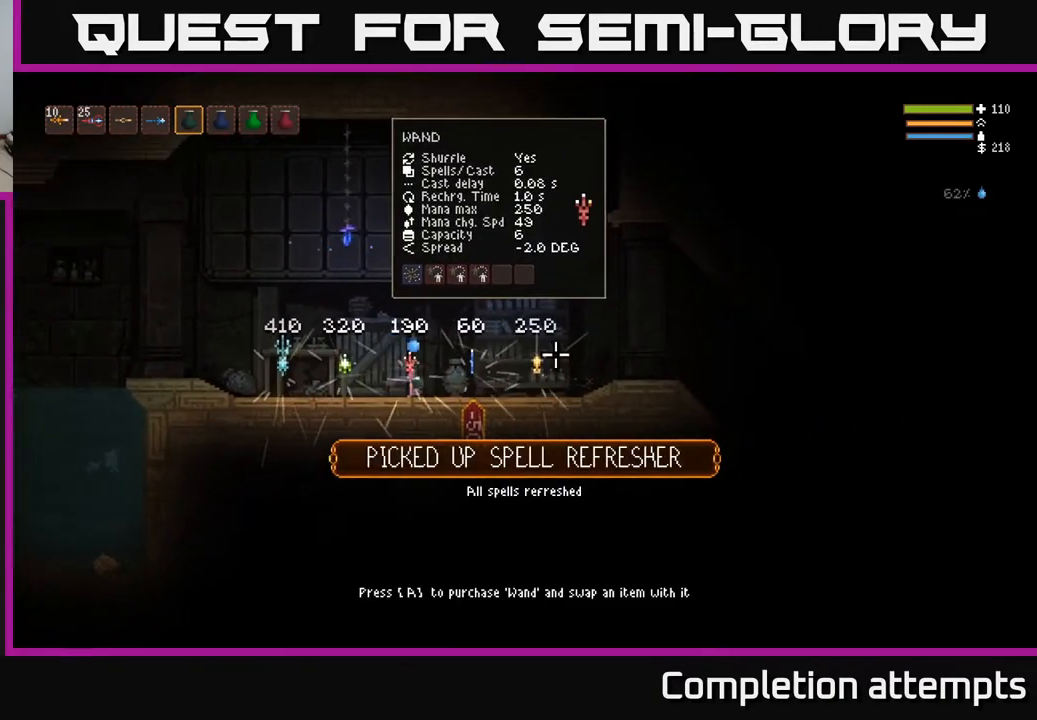
{"buttons": [], "left_stick": "center", "right_stick": "right", "events": [[383, "left_stick", "center"]]}
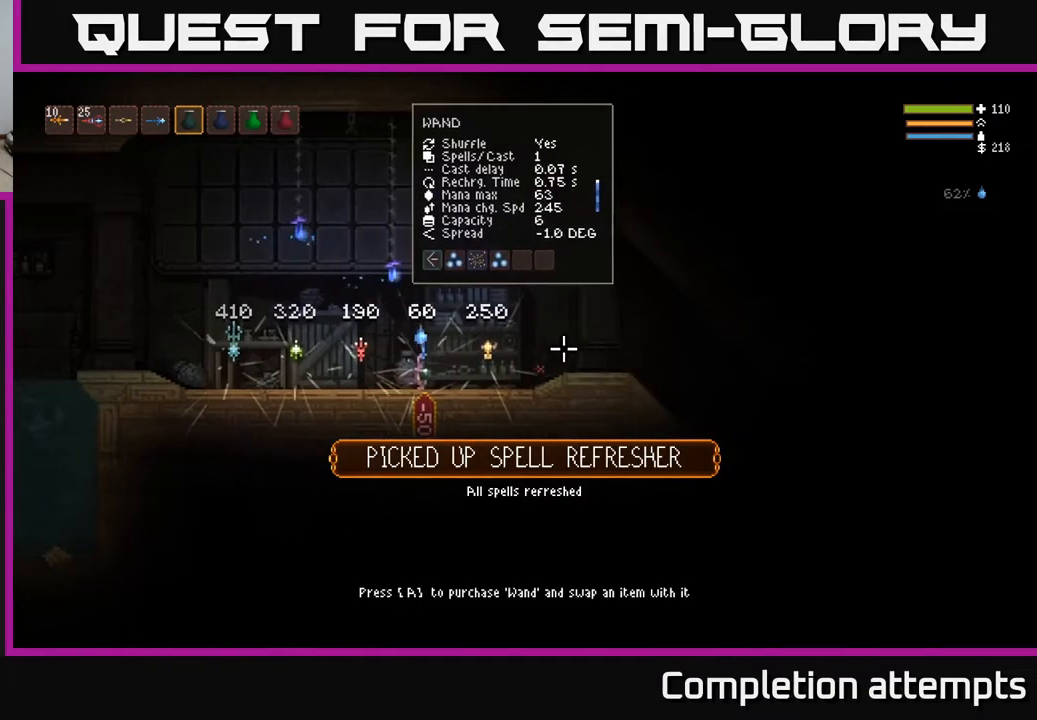
{"buttons": [], "left_stick": "right", "right_stick": "right", "events": [[300, "left_stick", "right"]]}
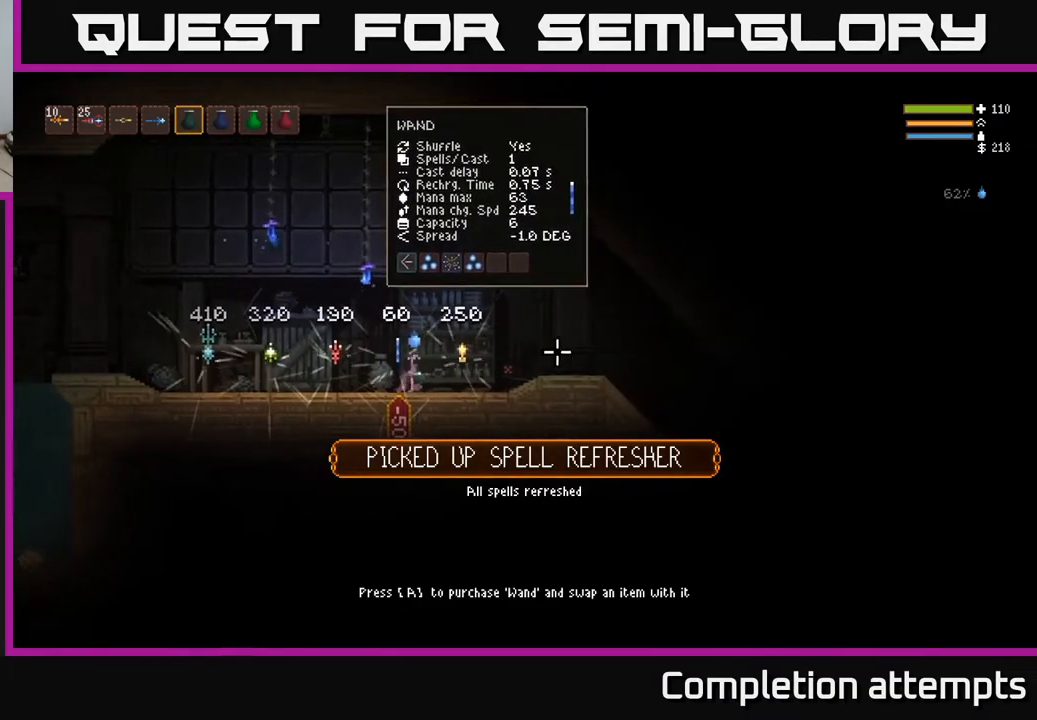
{"buttons": [], "left_stick": "center", "right_stick": "right", "events": [[333, "left_stick", "center"]]}
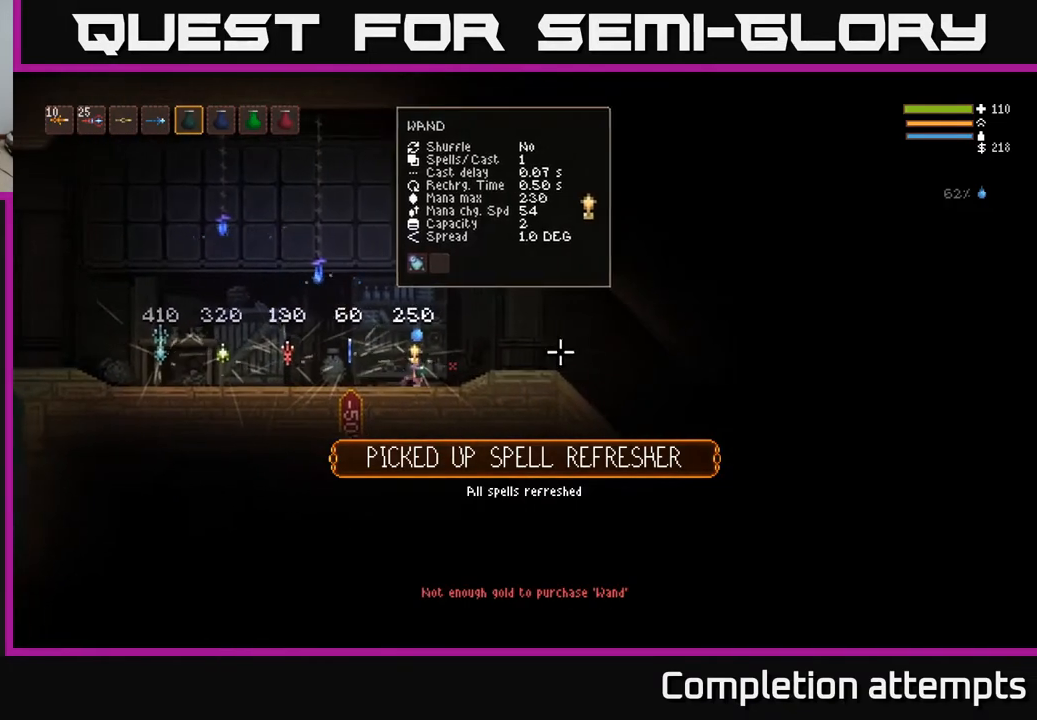
{"buttons": [], "left_stick": "center", "right_stick": "right", "events": []}
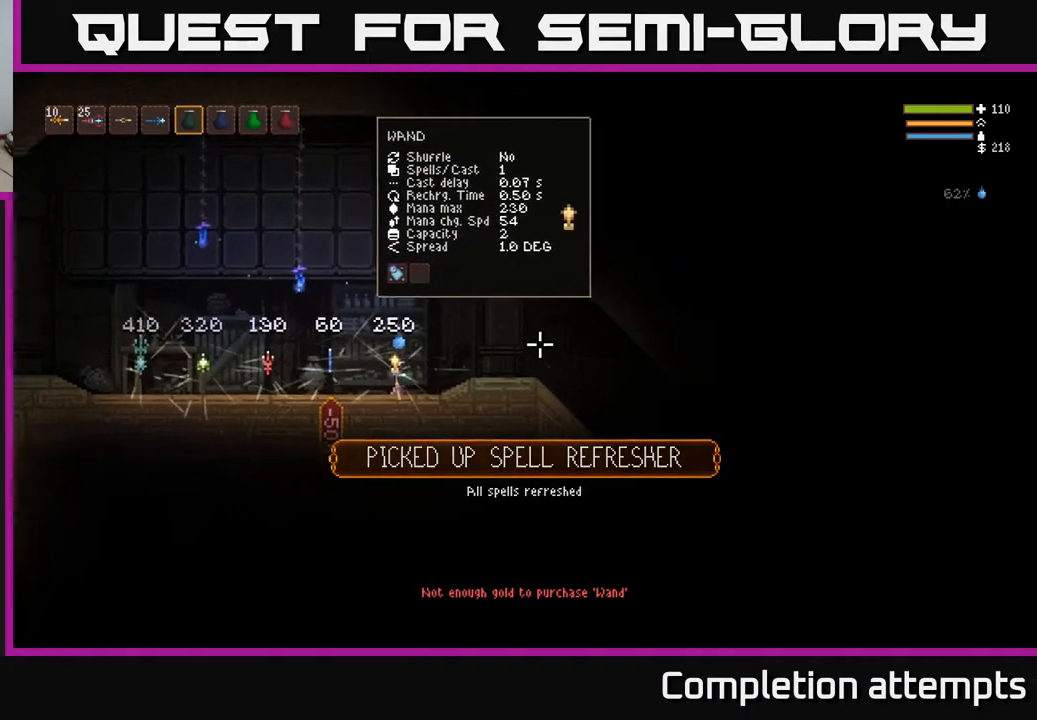
{"buttons": [], "left_stick": "center", "right_stick": "right", "events": []}
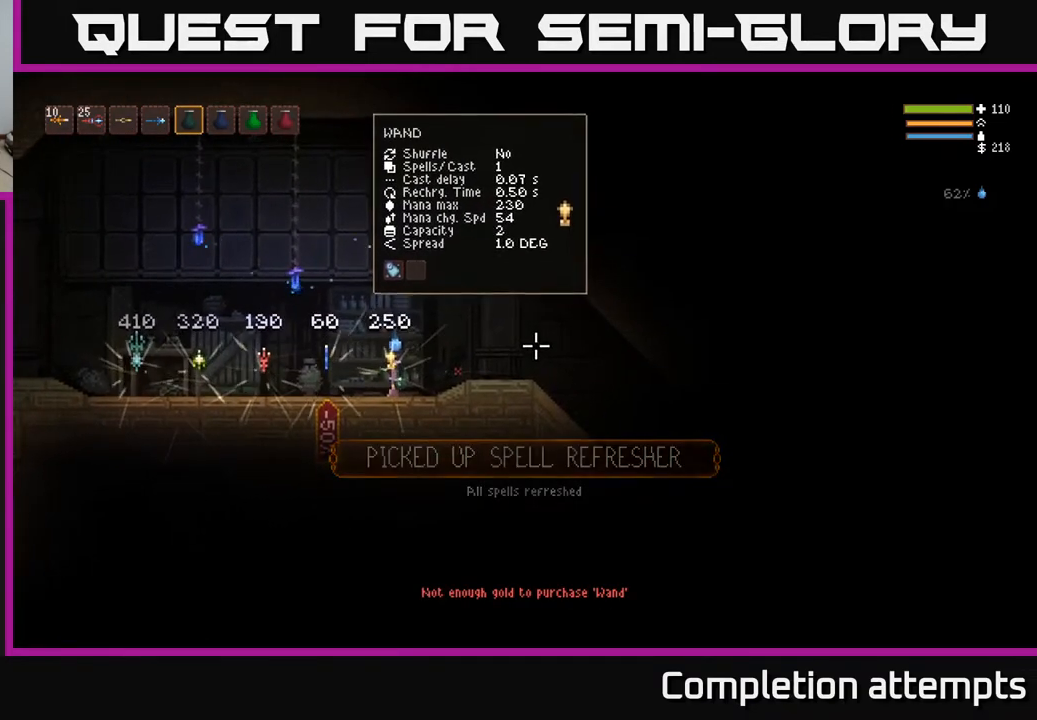
{"buttons": [], "left_stick": "right", "right_stick": "center", "events": [[167, "left_stick", "right"], [283, "right_stick", "center"]]}
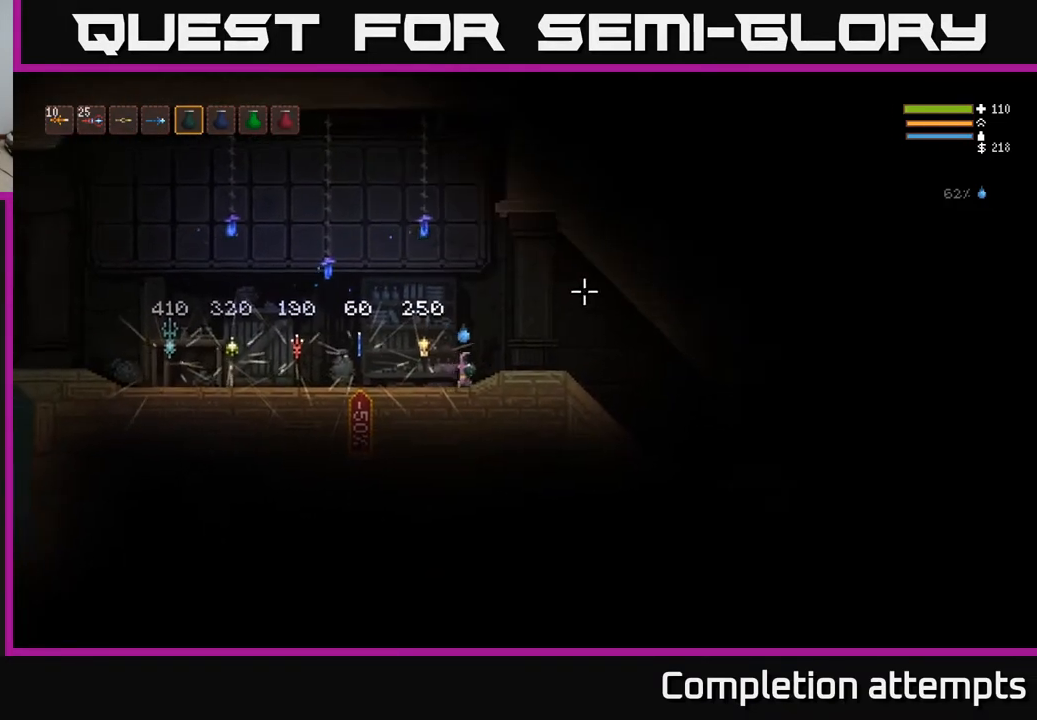
{"buttons": [], "left_stick": "right", "right_stick": "center", "events": []}
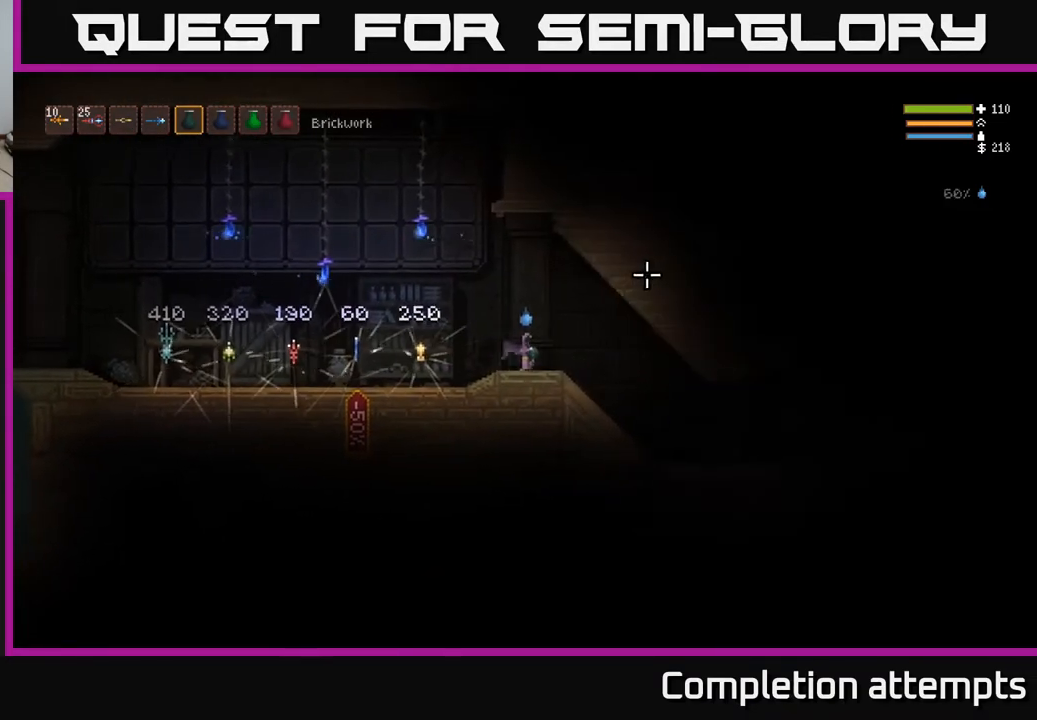
{"buttons": [], "left_stick": "center", "right_stick": "center", "events": [[150, "left_stick", "center"], [283, "L1", "down"], [350, "L1", "up"]]}
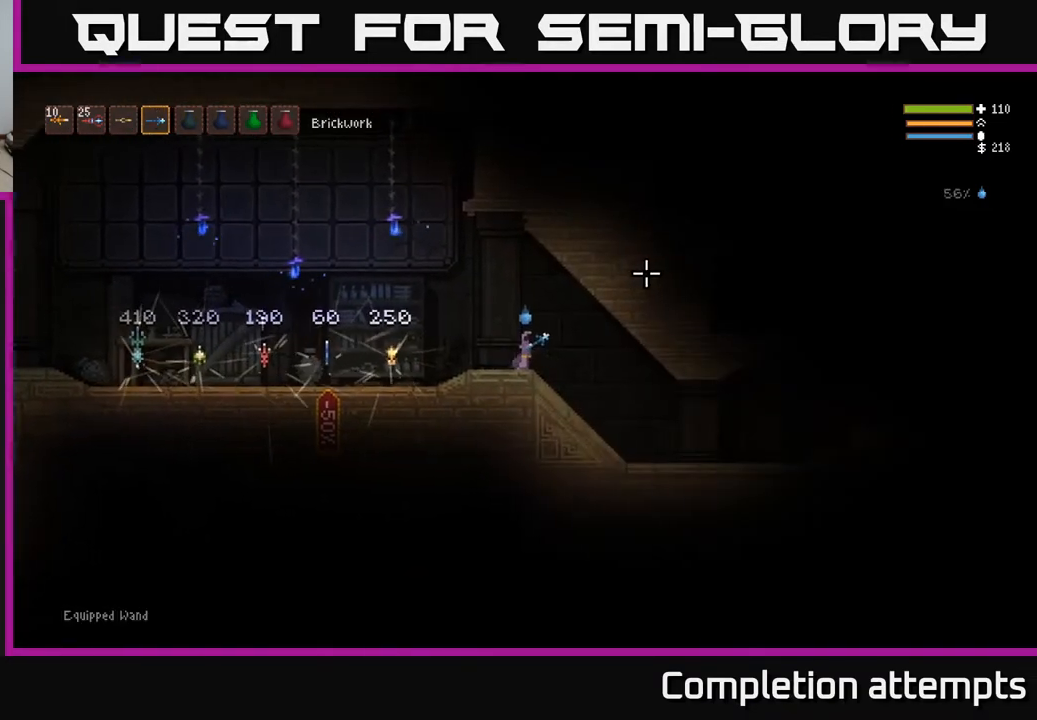
{"buttons": [], "left_stick": "center", "right_stick": "center", "events": [[300, "L1", "down"], [383, "L1", "up"]]}
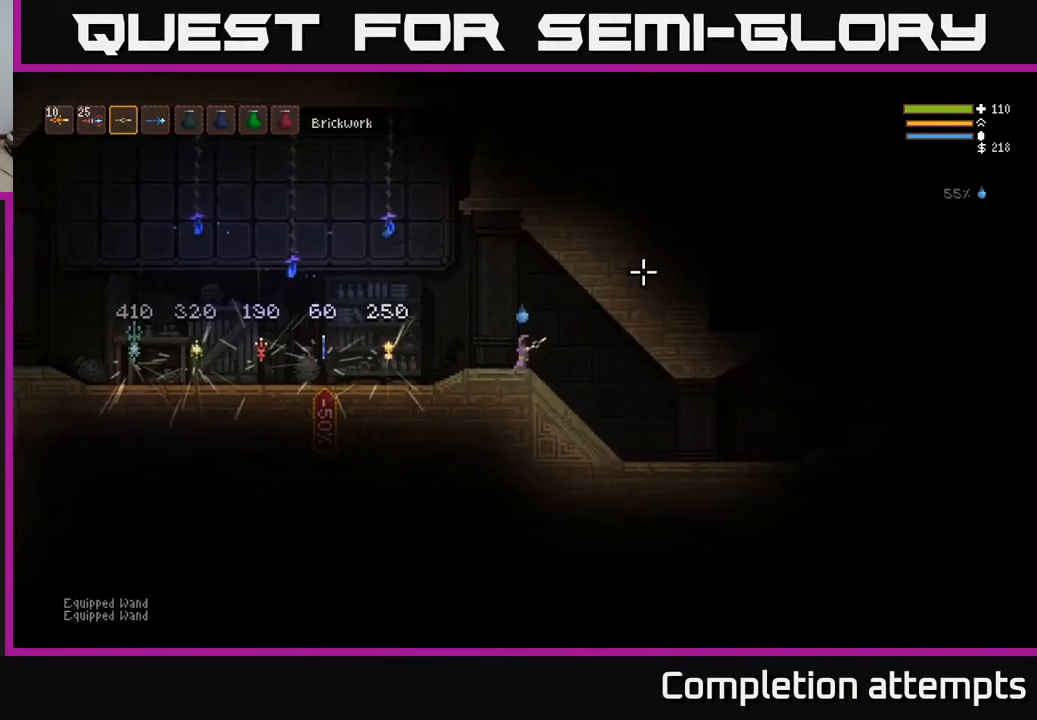
{"buttons": [], "left_stick": "right", "right_stick": "right", "events": [[200, "left_stick", "right"], [367, "right_stick", "right"]]}
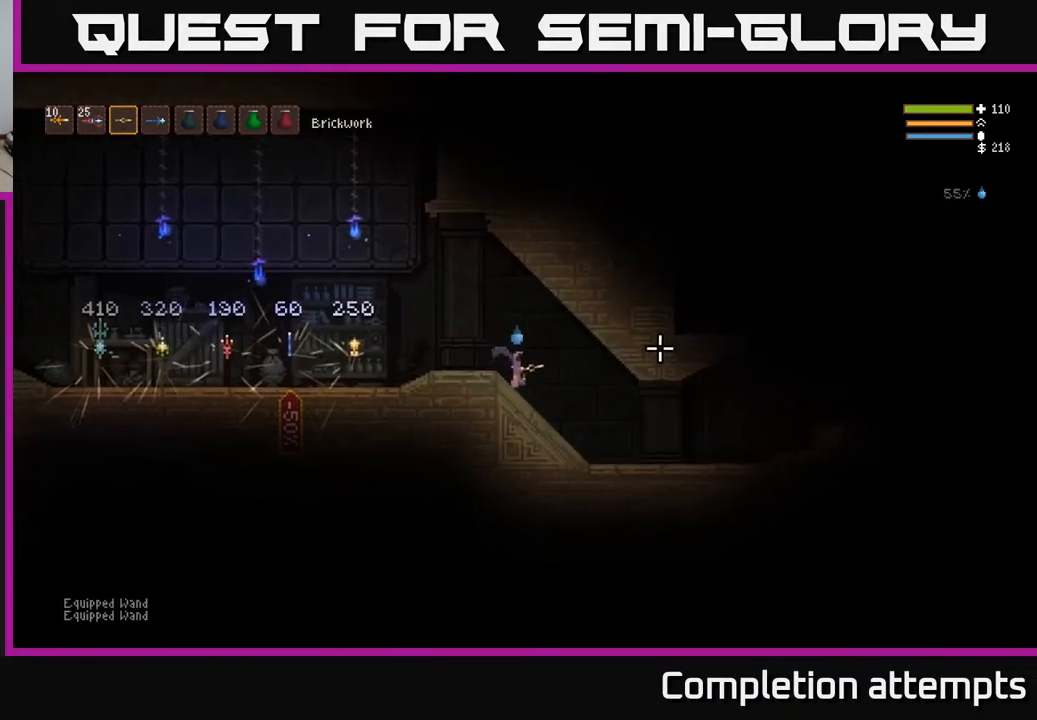
{"buttons": ["L2"], "left_stick": "right", "right_stick": "right", "events": [[450, "L2", "down"]]}
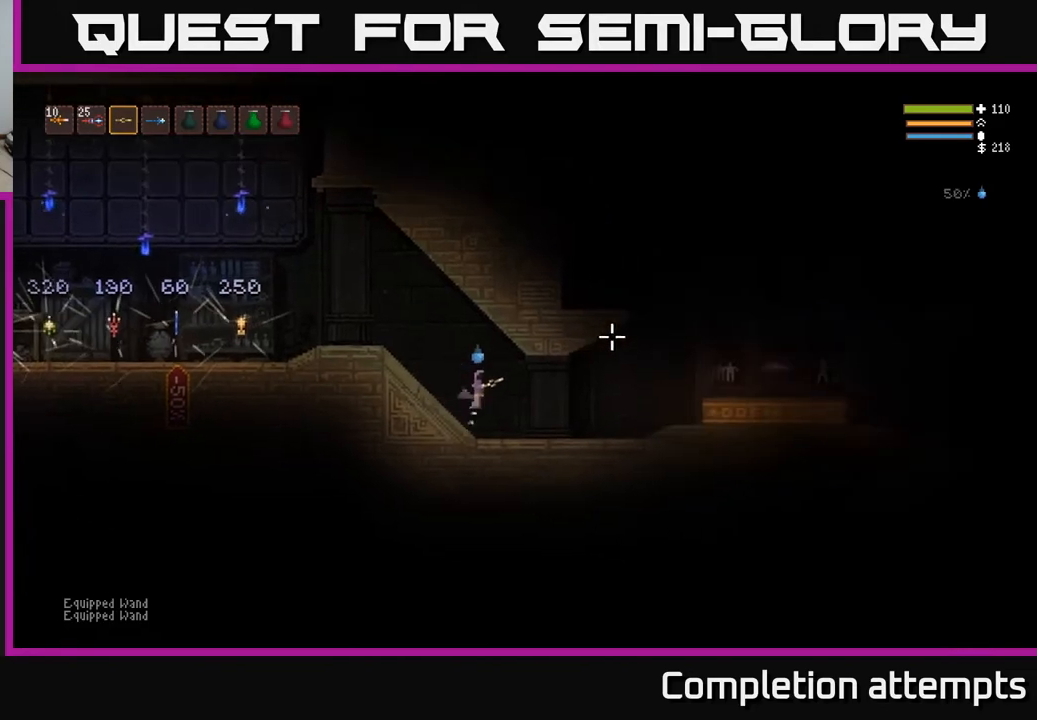
{"buttons": [], "left_stick": "right", "right_stick": "right", "events": [[50, "L2", "up"]]}
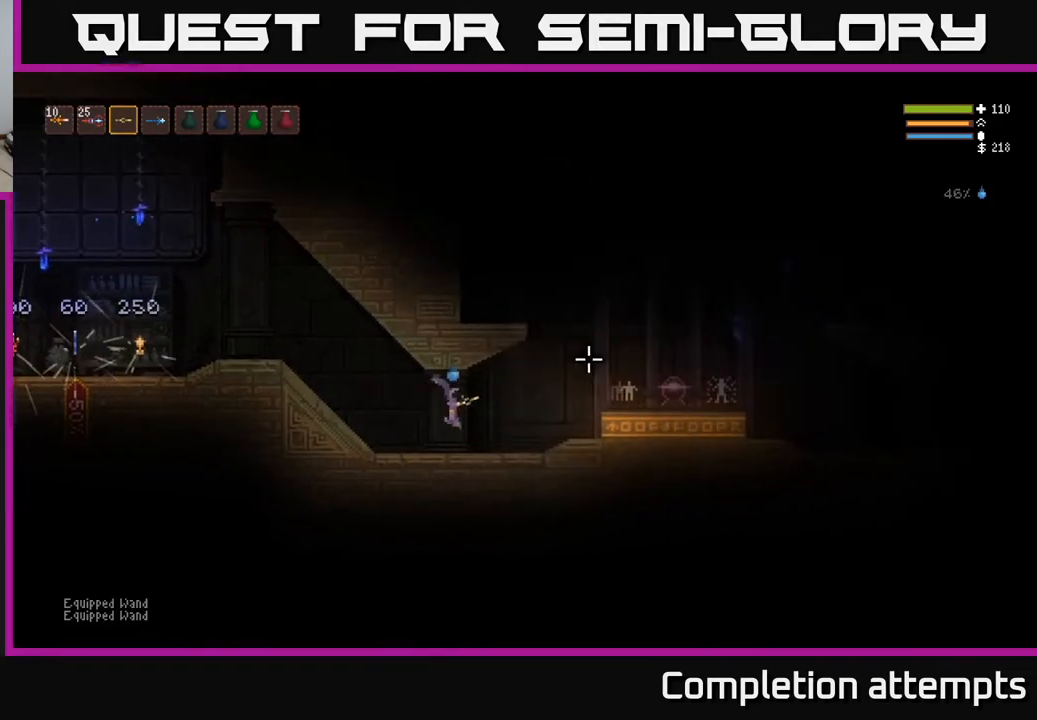
{"buttons": ["L2"], "left_stick": "right", "right_stick": "right", "events": [[467, "L2", "down"]]}
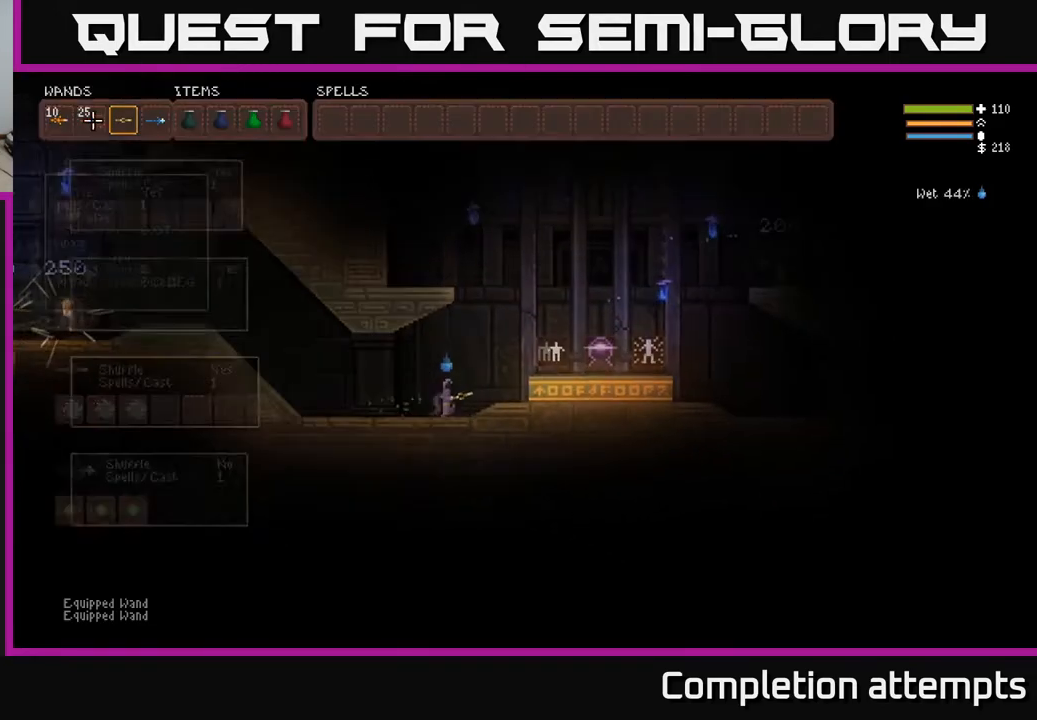
{"buttons": [], "left_stick": "right", "right_stick": "center", "events": [[367, "L2", "up"], [467, "right_stick", "center"]]}
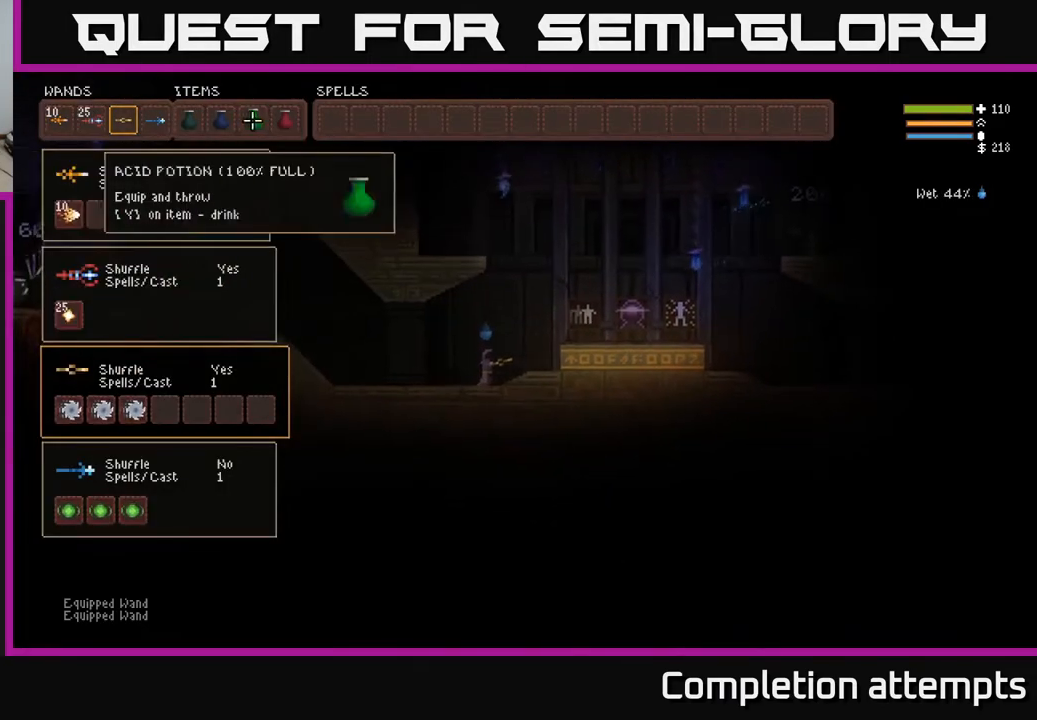
{"buttons": ["DPAD_UP"], "left_stick": "center", "right_stick": "center", "events": [[33, "left_stick", "center"], [433, "DPAD_UP", "down"]]}
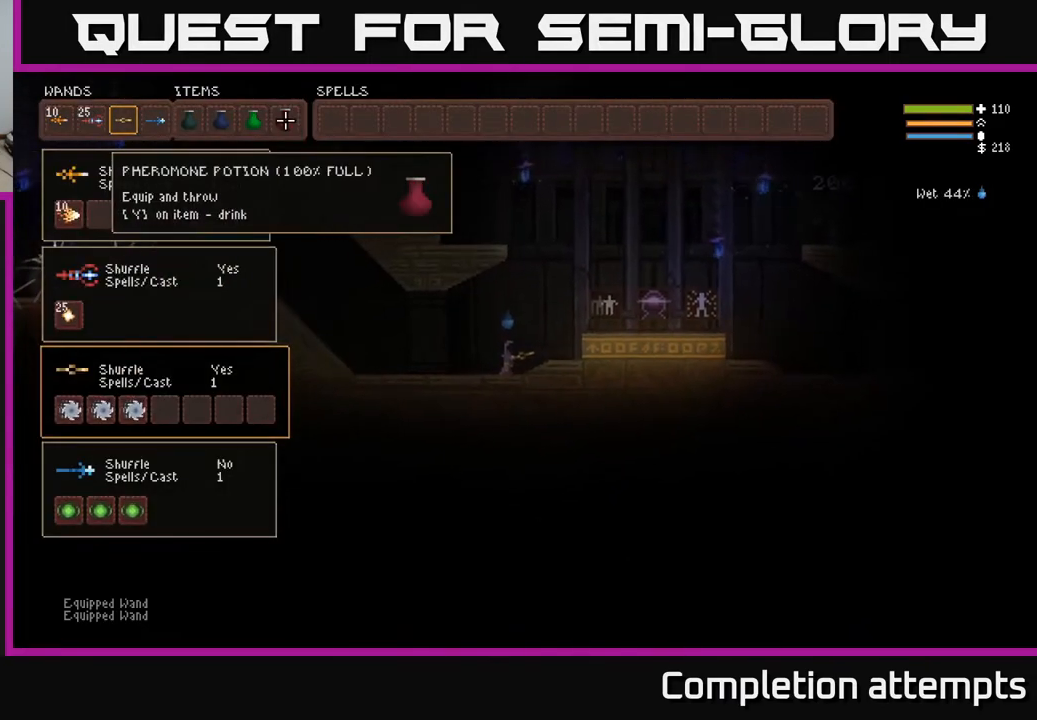
{"buttons": [], "left_stick": "center", "right_stick": "center", "events": [[50, "DPAD_UP", "up"]]}
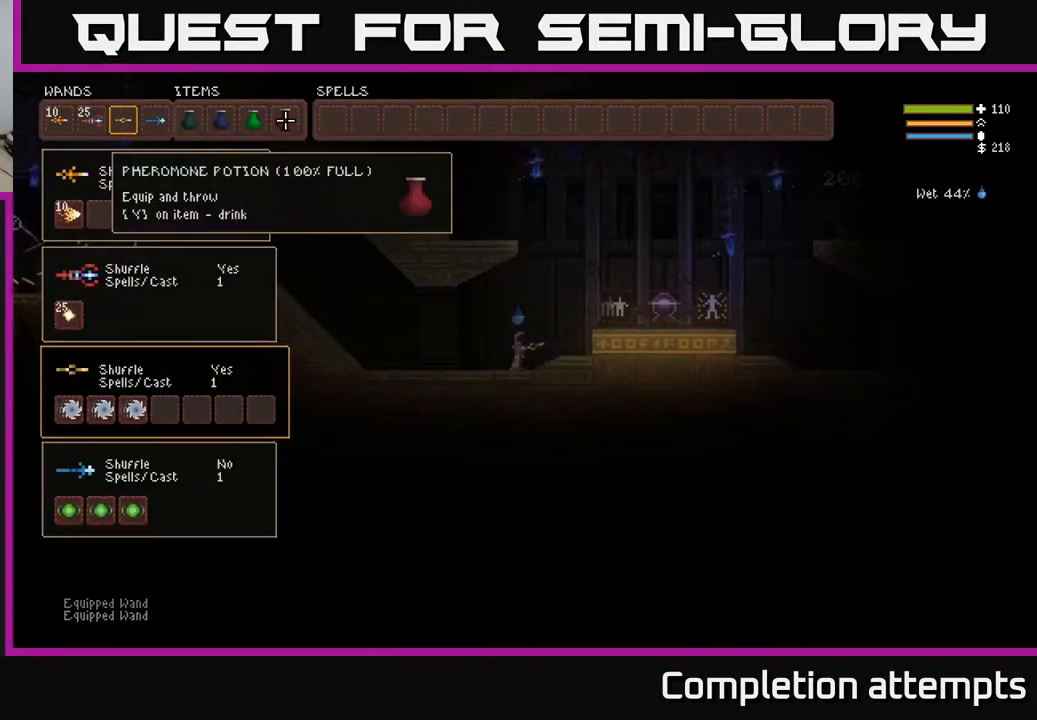
{"buttons": [], "left_stick": "center", "right_stick": "center", "events": [[67, "left_stick", "up"], [200, "left_stick", "center"]]}
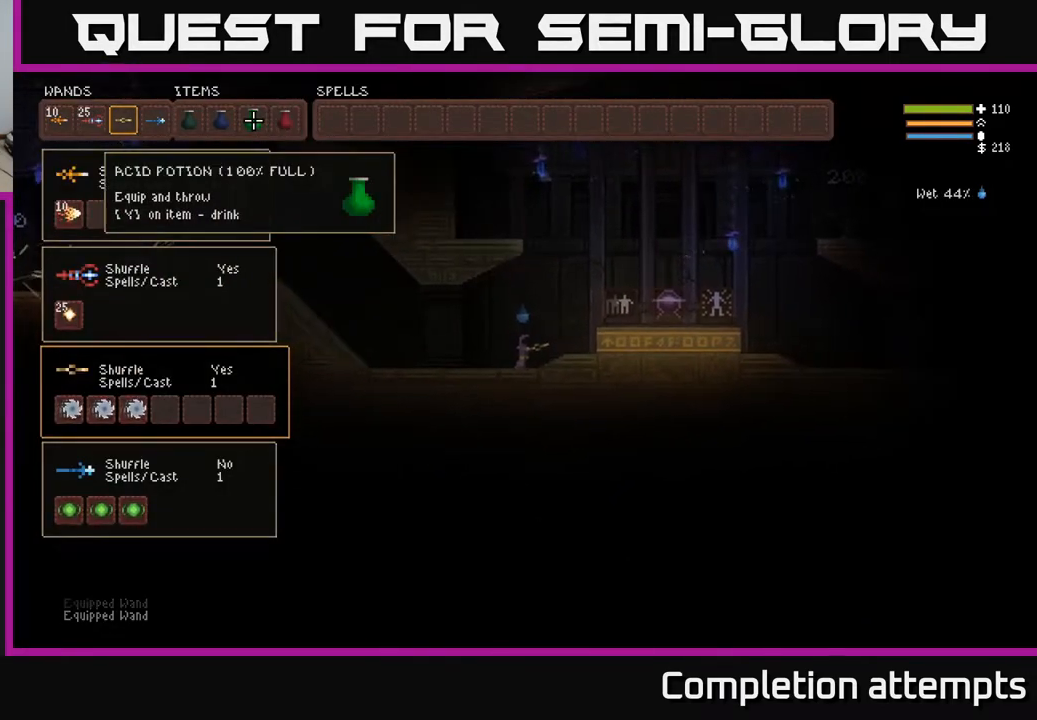
{"buttons": [], "left_stick": "center", "right_stick": "center", "events": [[117, "SELECT", "down"], [267, "SELECT", "up"]]}
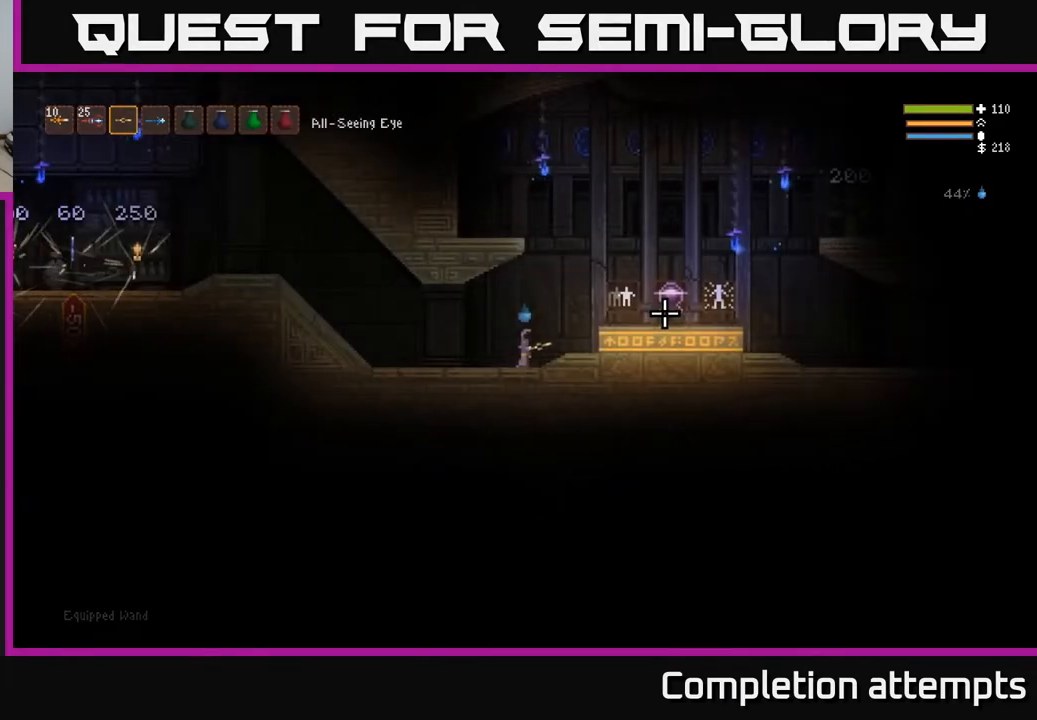
{"buttons": [], "left_stick": "right", "right_stick": "right", "events": [[50, "left_stick", "right"], [217, "L2", "down"], [217, "right_stick", "right"], [383, "L2", "up"]]}